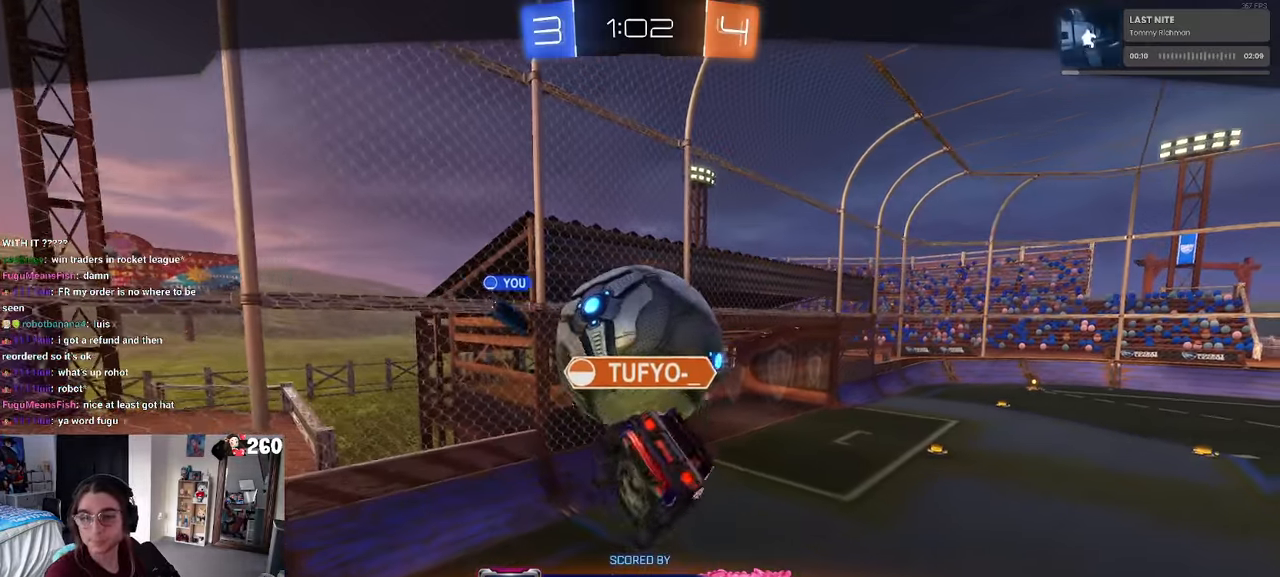
Gameplay with a controller (PlayStation layout); each line is a JSON object with the inputs held at the frame after it. "events" lists button and stick changes between this image and that frame as [ms after this image, input, new state], when the widget could be followed in between. Not read: R2.
{"buttons": [], "left_stick": "center", "right_stick": "center", "events": [[33, "CROSS", "down"], [183, "CROSS", "up"], [367, "CROSS", "down"], [483, "CROSS", "up"]]}
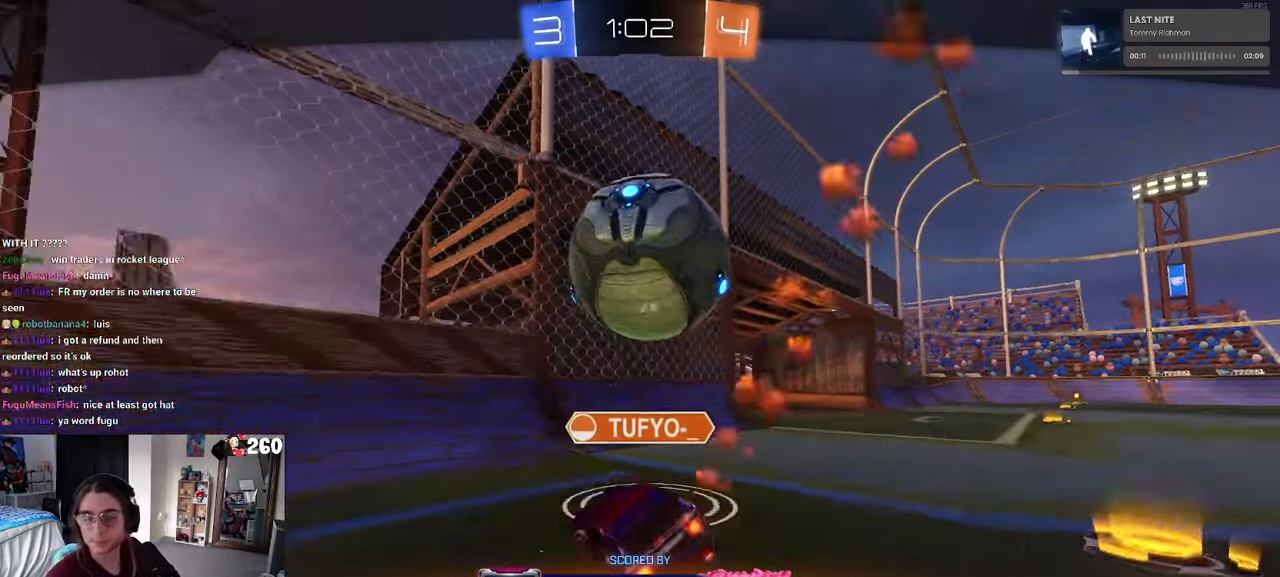
{"buttons": [], "left_stick": "center", "right_stick": "center", "events": [[100, "CROSS", "down"], [500, "CROSS", "up"]]}
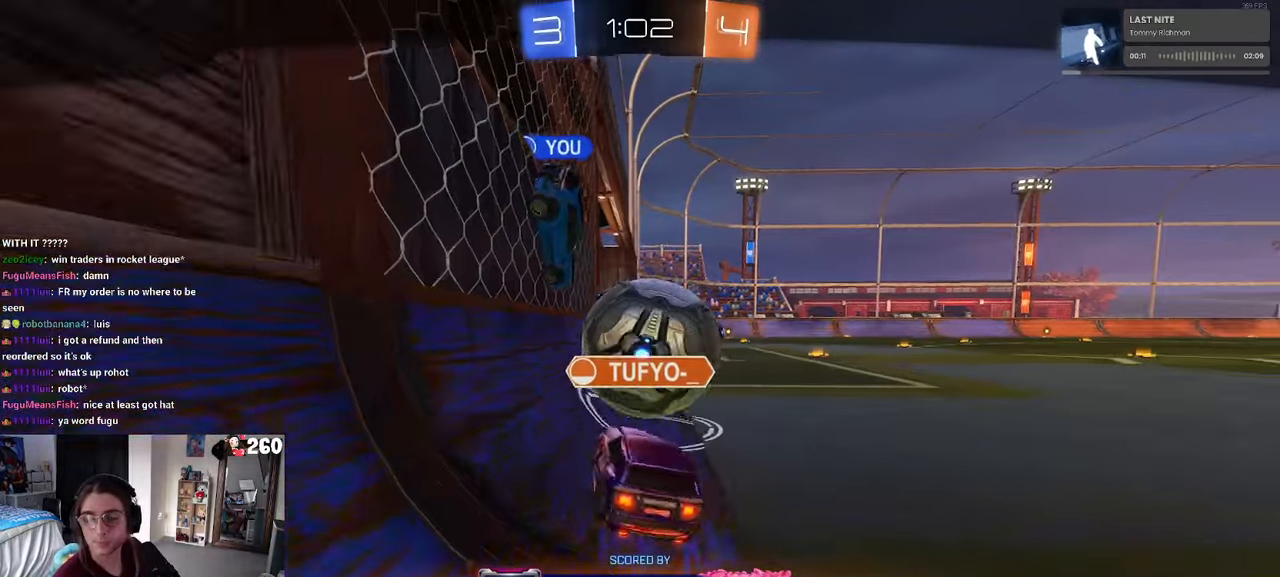
{"buttons": [], "left_stick": "center", "right_stick": "center", "events": []}
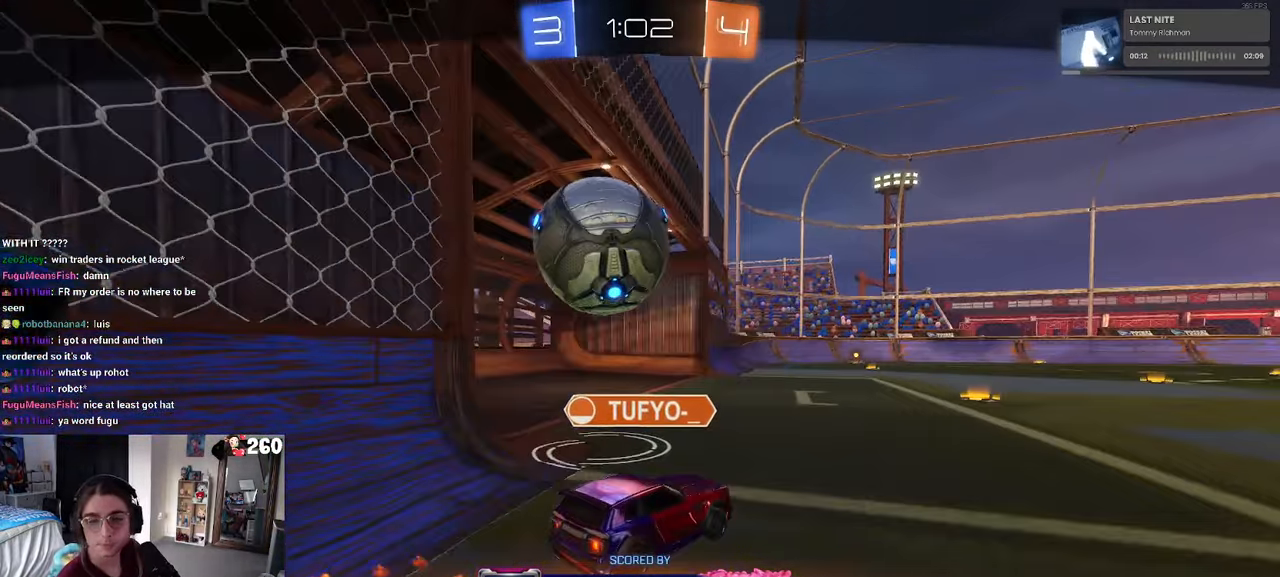
{"buttons": [], "left_stick": "center", "right_stick": "center", "events": []}
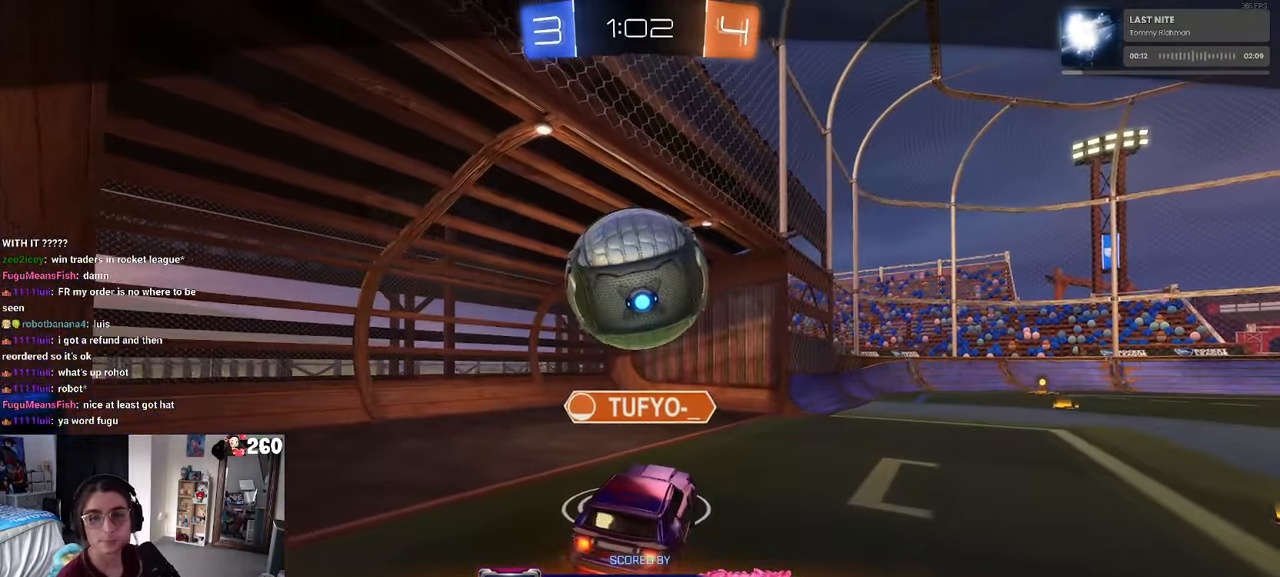
{"buttons": [], "left_stick": "center", "right_stick": "center", "events": []}
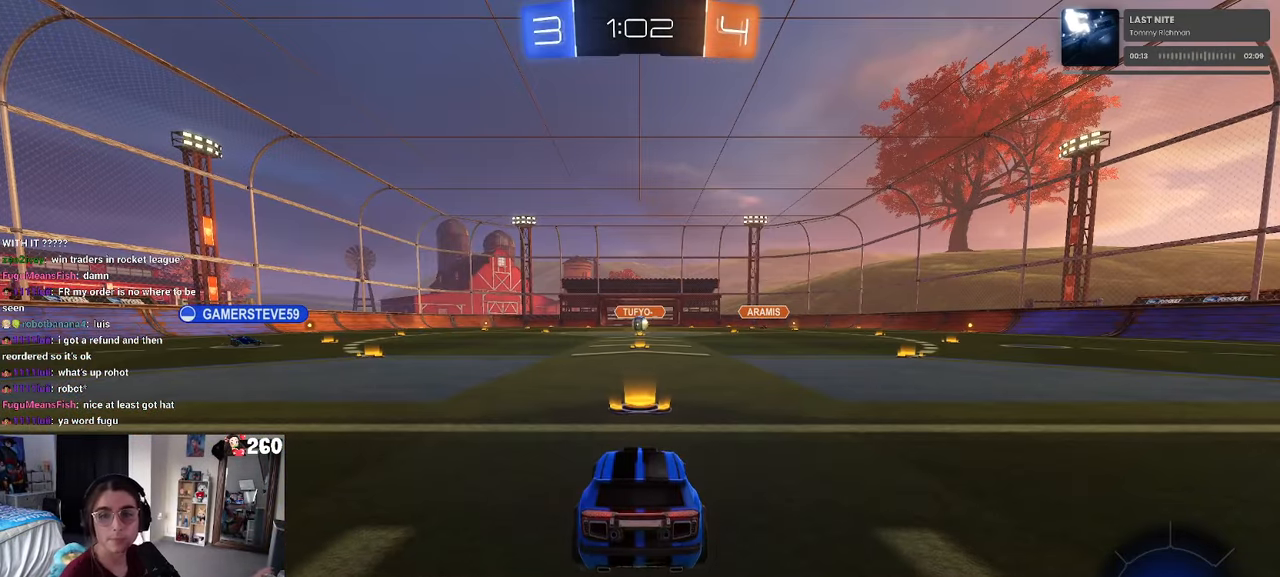
{"buttons": [], "left_stick": "center", "right_stick": "center", "events": []}
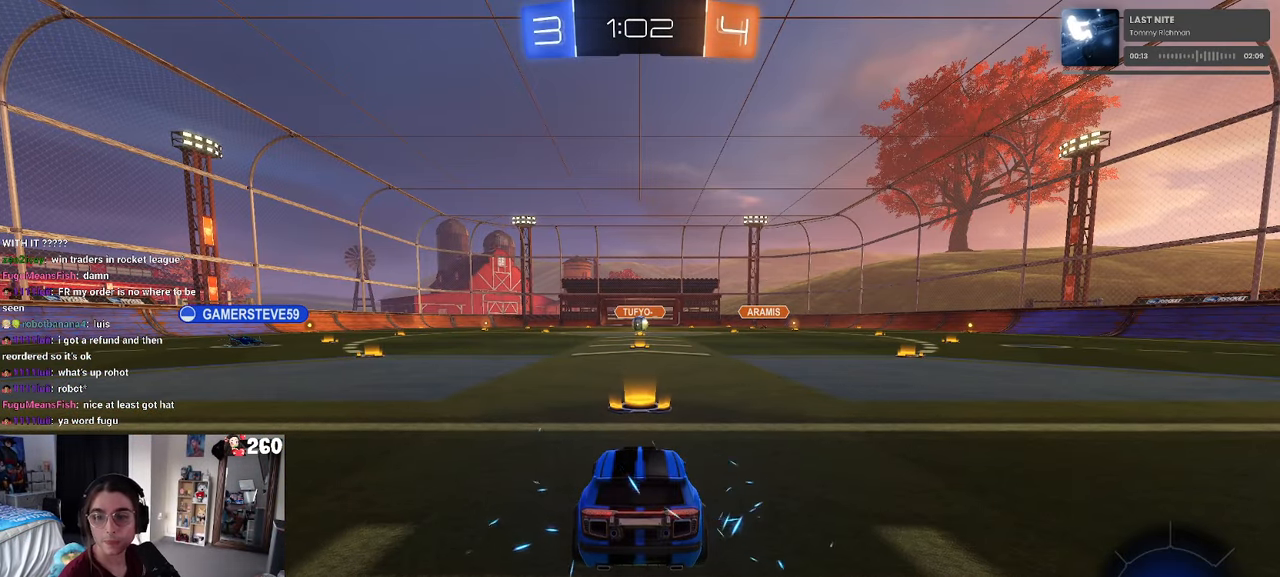
{"buttons": [], "left_stick": "center", "right_stick": "center", "events": []}
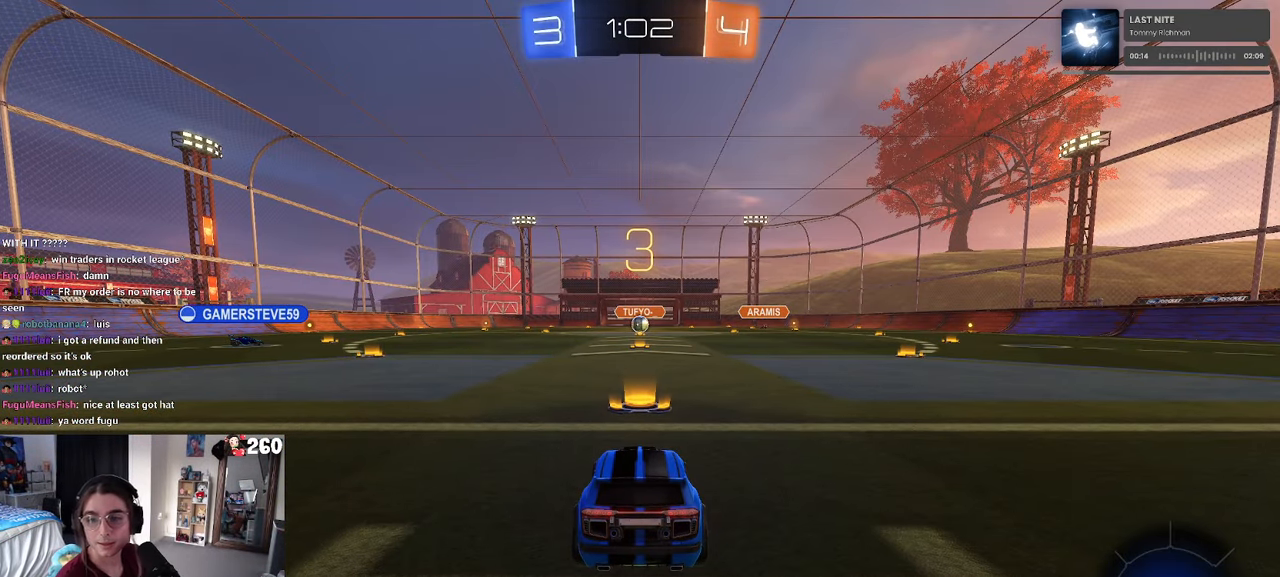
{"buttons": [], "left_stick": "center", "right_stick": "center", "events": []}
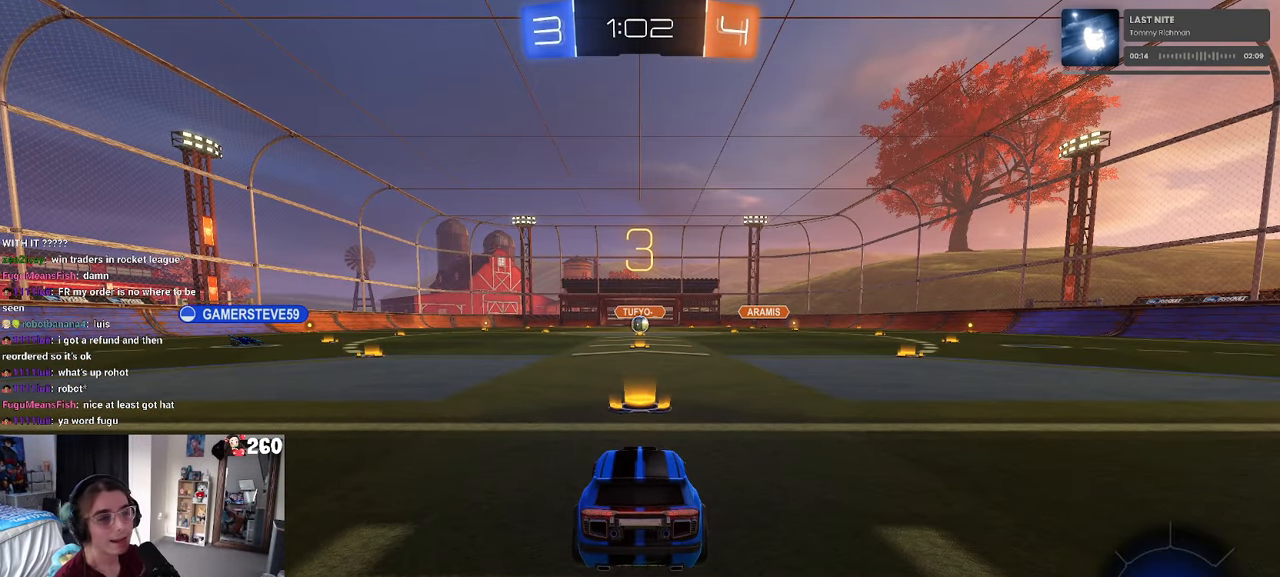
{"buttons": [], "left_stick": "center", "right_stick": "center", "events": []}
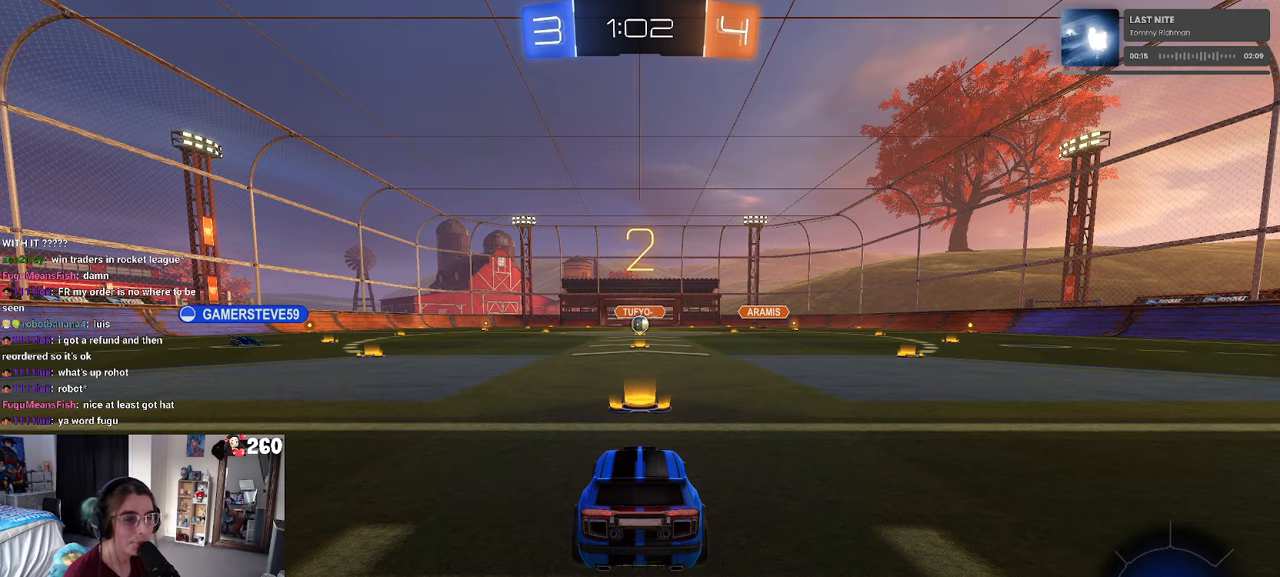
{"buttons": [], "left_stick": "center", "right_stick": "center", "events": [[117, "TRIANGLE", "down"], [217, "TRIANGLE", "up"], [300, "TRIANGLE", "down"], [450, "TRIANGLE", "up"]]}
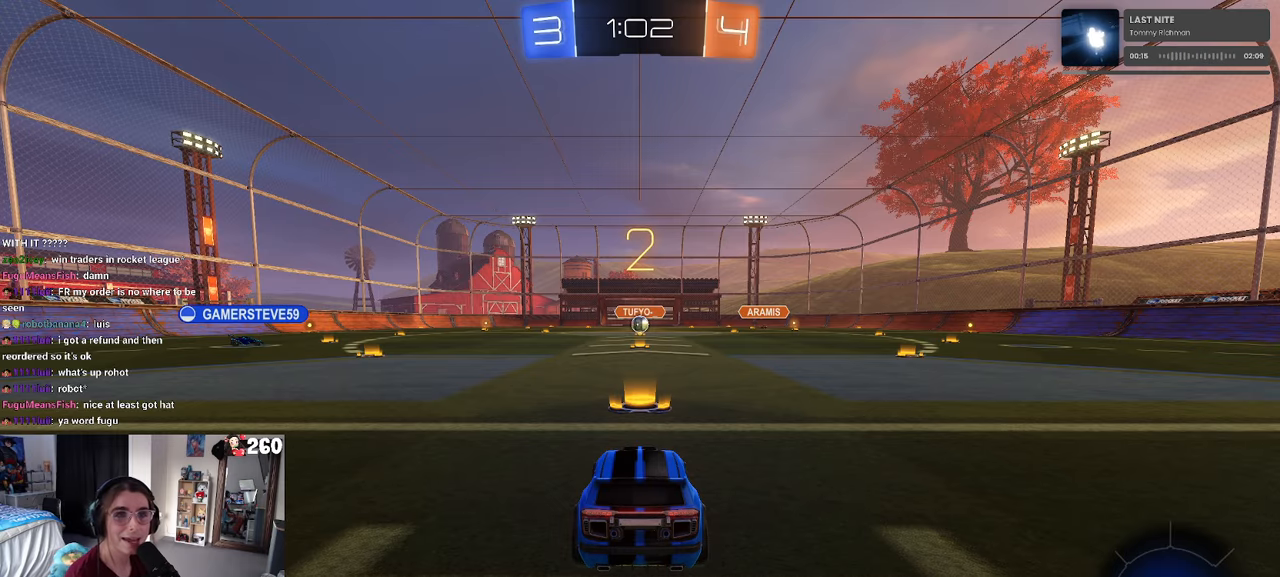
{"buttons": [], "left_stick": "center", "right_stick": "center", "events": []}
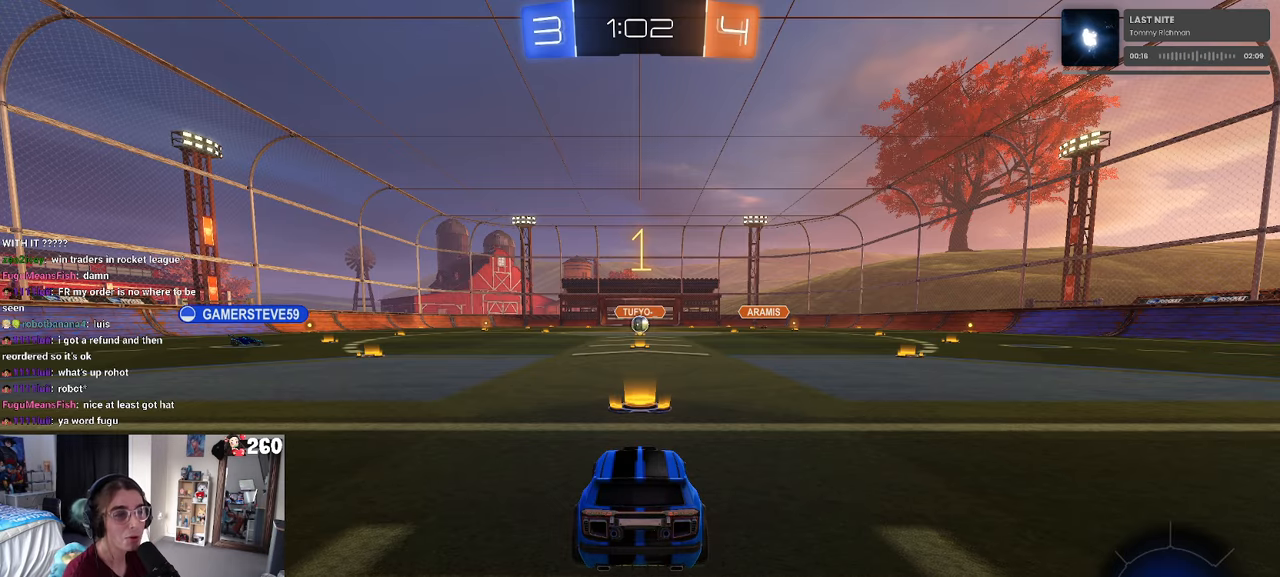
{"buttons": [], "left_stick": "center", "right_stick": "center", "events": []}
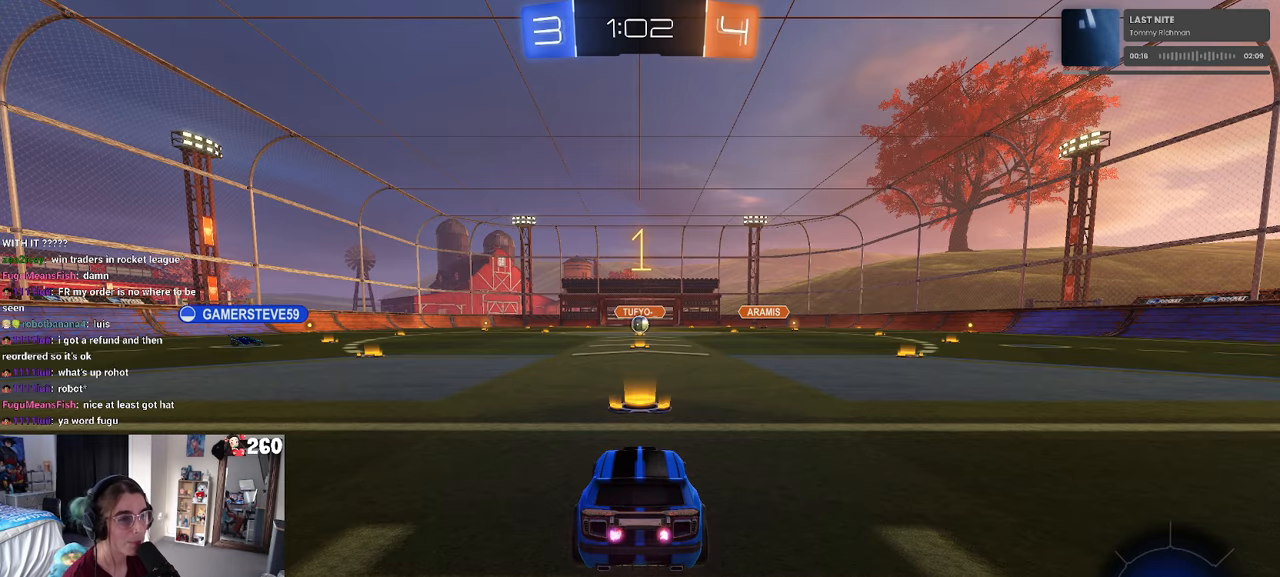
{"buttons": [], "left_stick": "right", "right_stick": "center", "events": [[400, "left_stick", "right"]]}
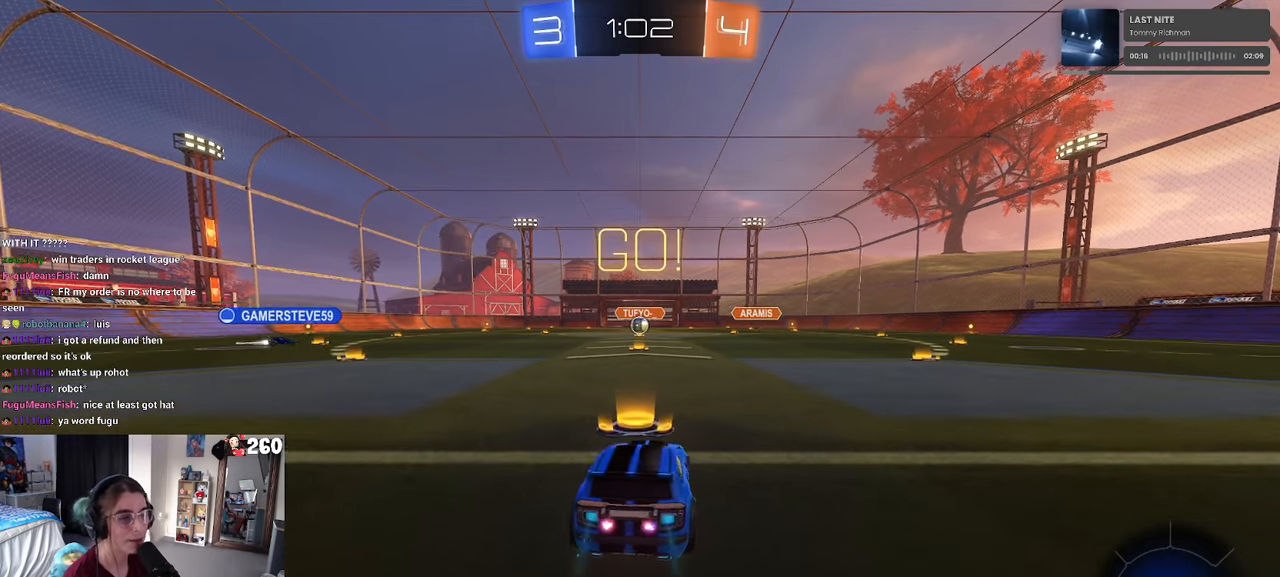
{"buttons": ["SQUARE"], "left_stick": "down", "right_stick": "center", "events": [[34, "left_stick", "center"], [134, "left_stick", "right"], [234, "CROSS", "down"], [234, "left_stick", "up"], [317, "CROSS", "up"], [317, "left_stick", "up-left"], [384, "CROSS", "down"], [434, "SQUARE", "down"], [467, "CROSS", "up"], [467, "left_stick", "down"]]}
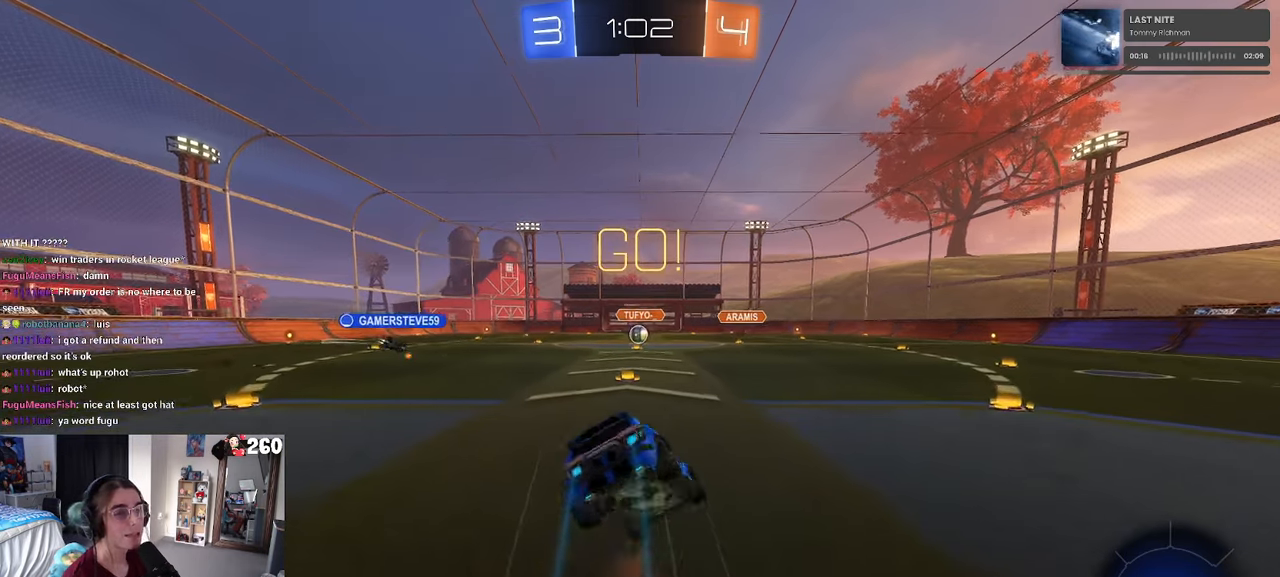
{"buttons": ["SQUARE"], "left_stick": "down-left", "right_stick": "center", "events": [[234, "left_stick", "down-left"]]}
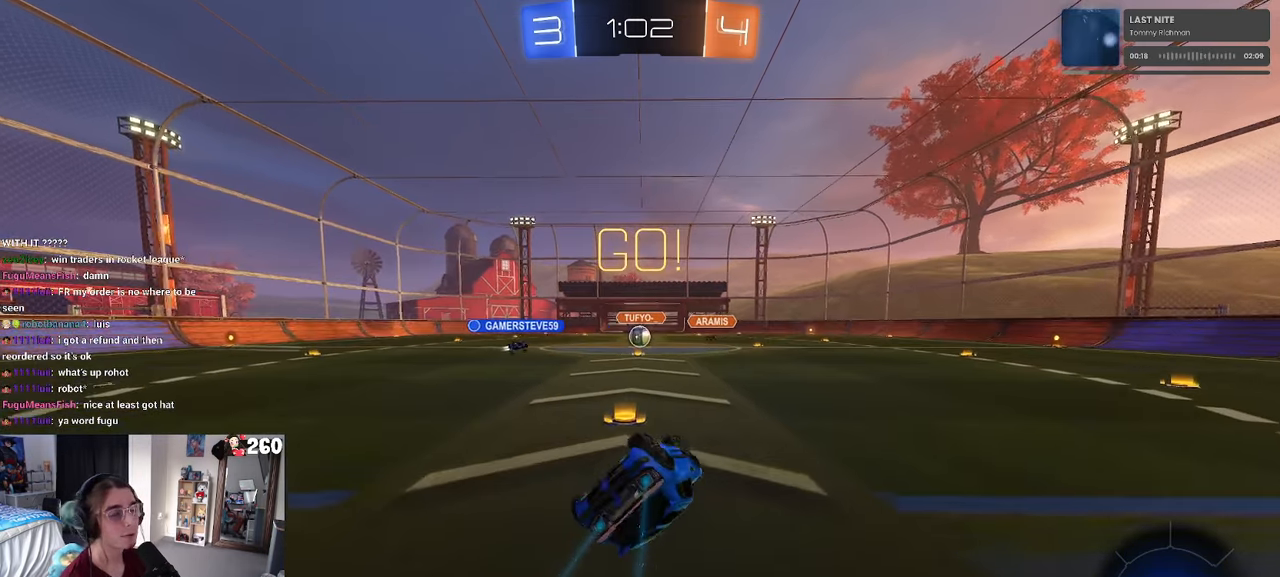
{"buttons": [], "left_stick": "center", "right_stick": "center", "events": [[334, "SQUARE", "up"], [384, "left_stick", "center"]]}
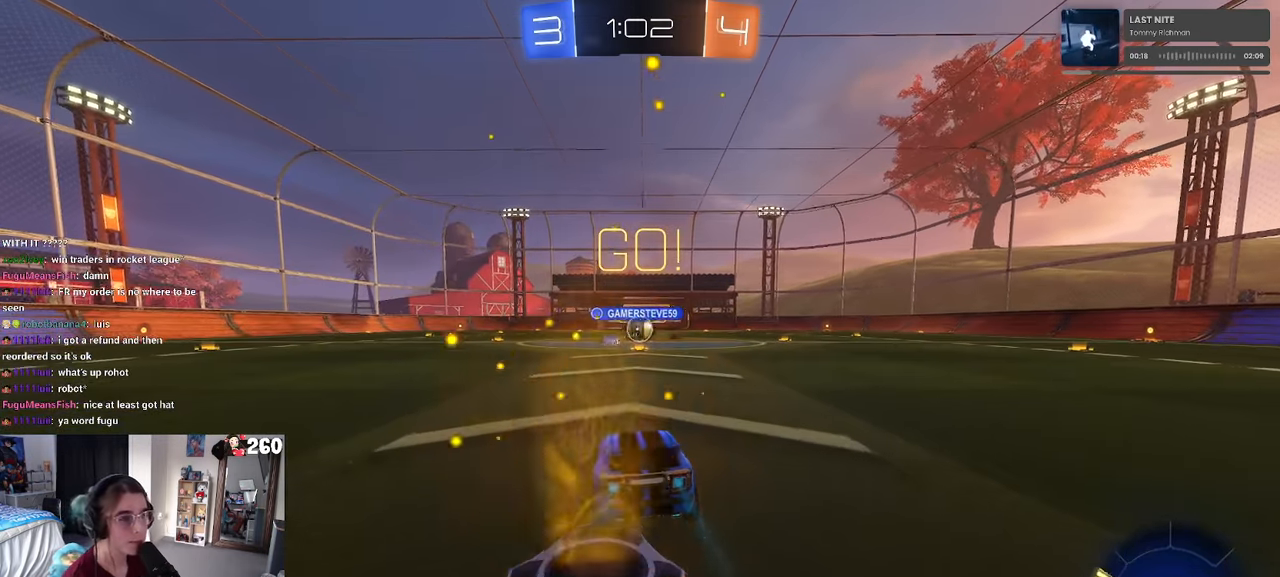
{"buttons": ["R1"], "left_stick": "left", "right_stick": "center", "events": [[250, "left_stick", "left"], [384, "R1", "down"]]}
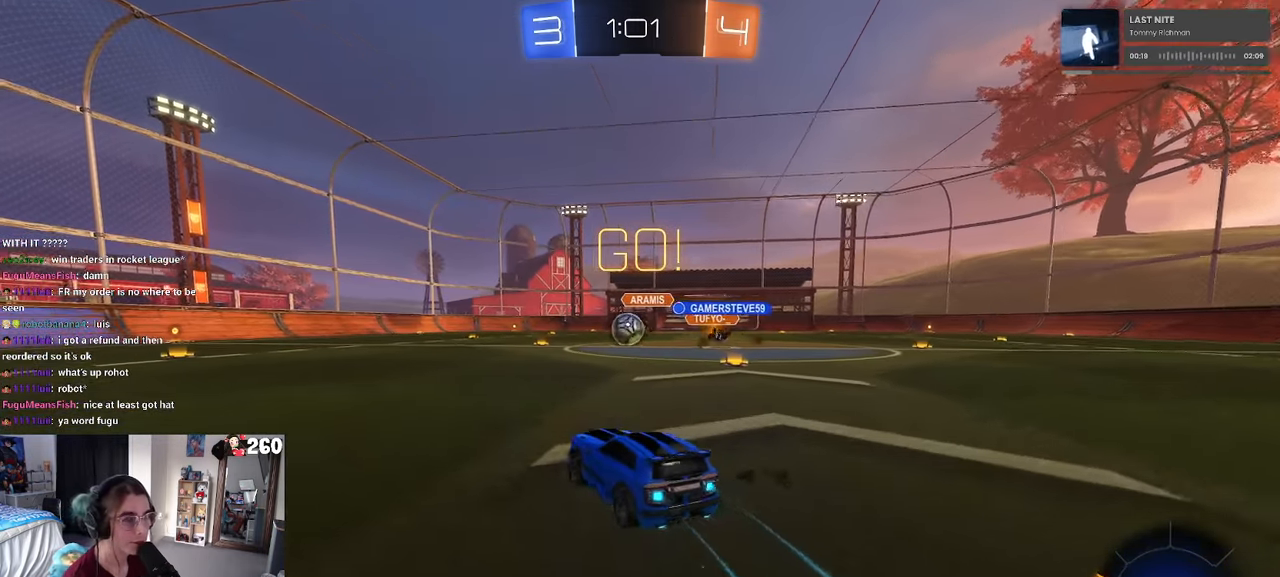
{"buttons": ["R1"], "left_stick": "center", "right_stick": "center", "events": [[50, "left_stick", "center"], [167, "left_stick", "left"], [234, "left_stick", "center"], [284, "left_stick", "right"], [417, "left_stick", "center"]]}
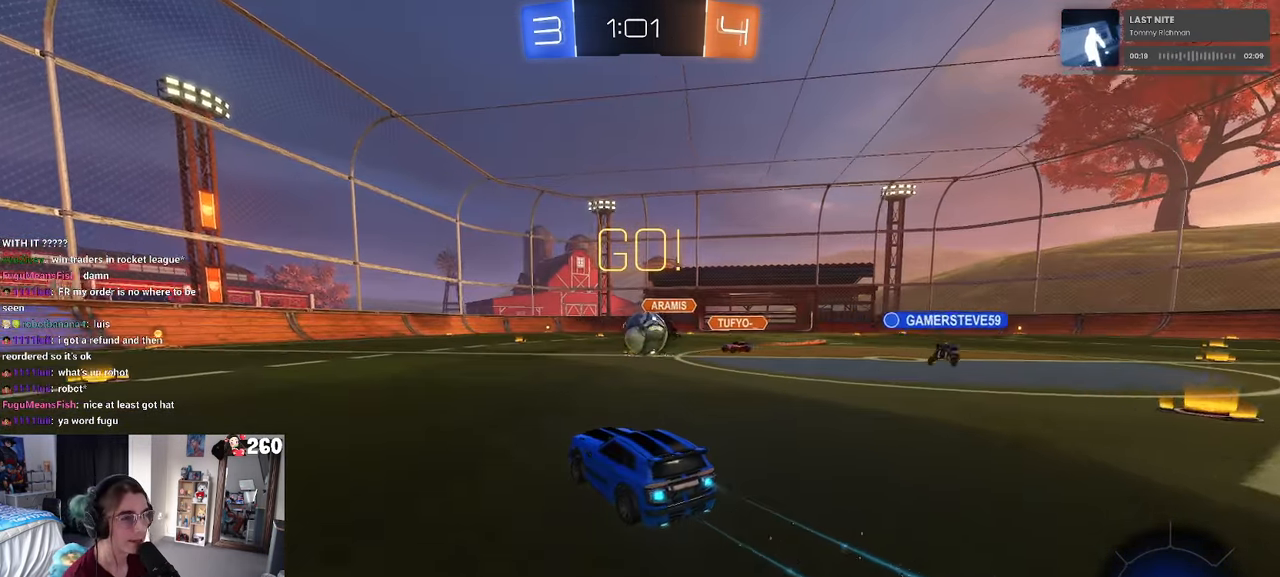
{"buttons": ["R1"], "left_stick": "left", "right_stick": "center", "events": [[217, "left_stick", "left"]]}
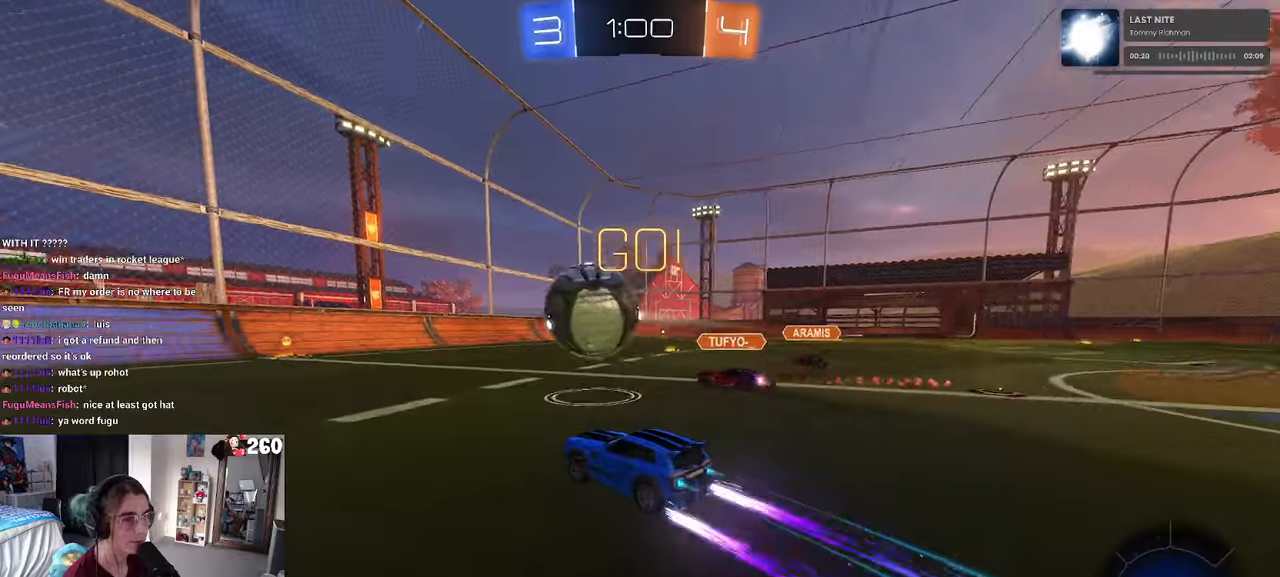
{"buttons": ["R1"], "left_stick": "left", "right_stick": "center", "events": [[83, "left_stick", "right"], [333, "left_stick", "center"], [350, "TRIANGLE", "down"], [433, "left_stick", "left"], [483, "TRIANGLE", "up"]]}
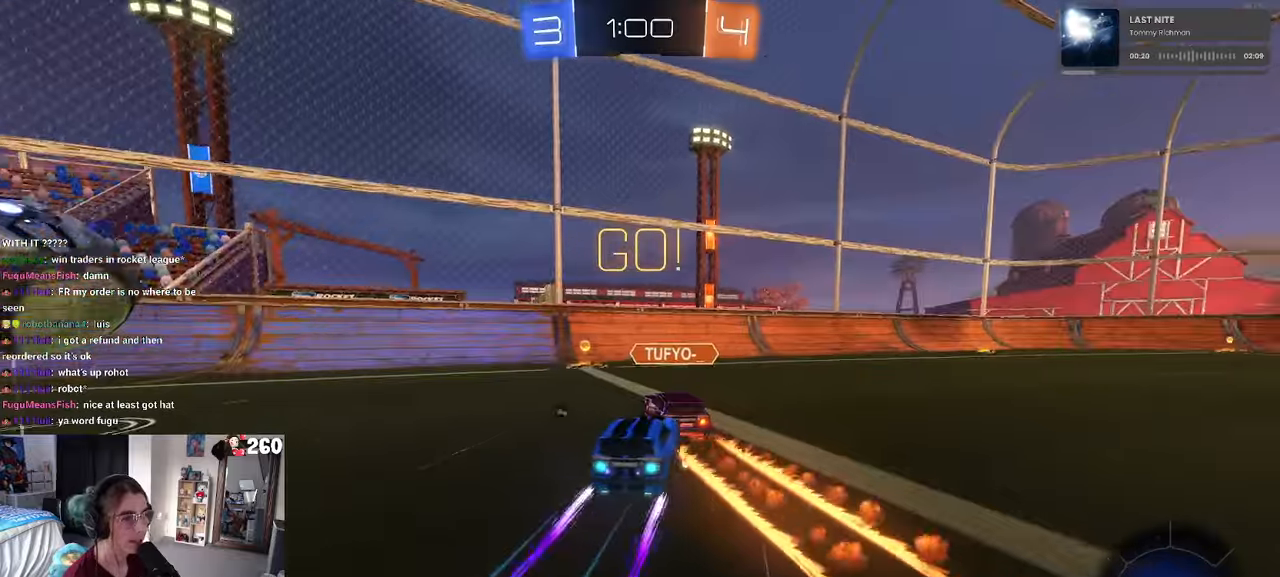
{"buttons": ["TRIANGLE"], "left_stick": "left", "right_stick": "center", "events": [[250, "R1", "up"], [416, "TRIANGLE", "down"]]}
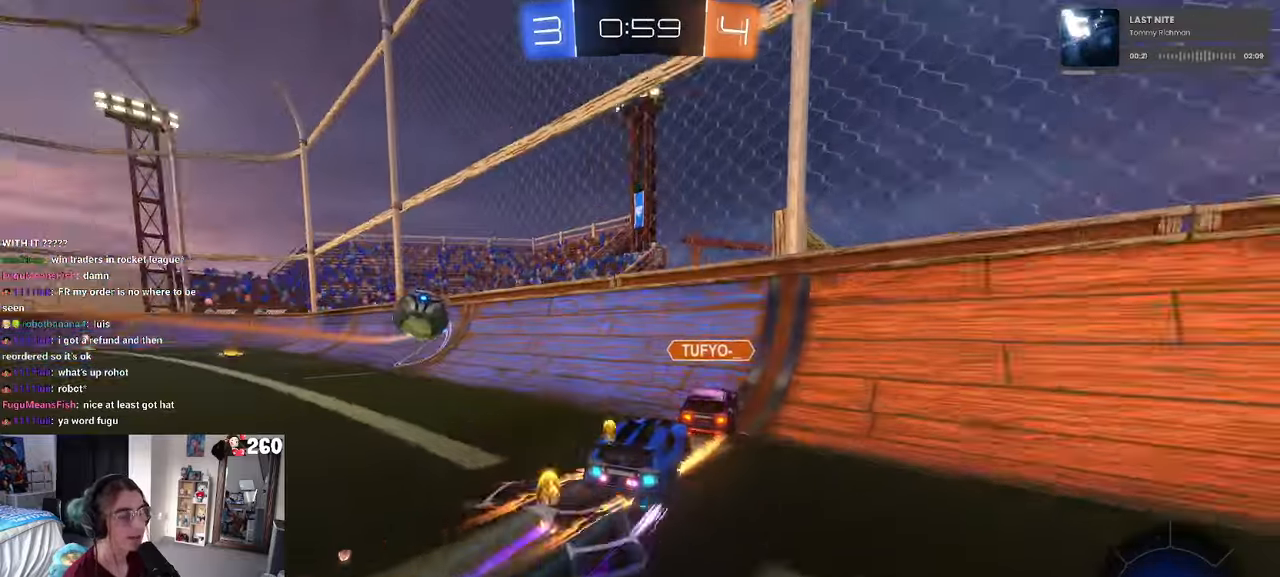
{"buttons": [], "left_stick": "left", "right_stick": "center", "events": [[33, "TRIANGLE", "up"], [333, "TRIANGLE", "down"], [416, "TRIANGLE", "up"]]}
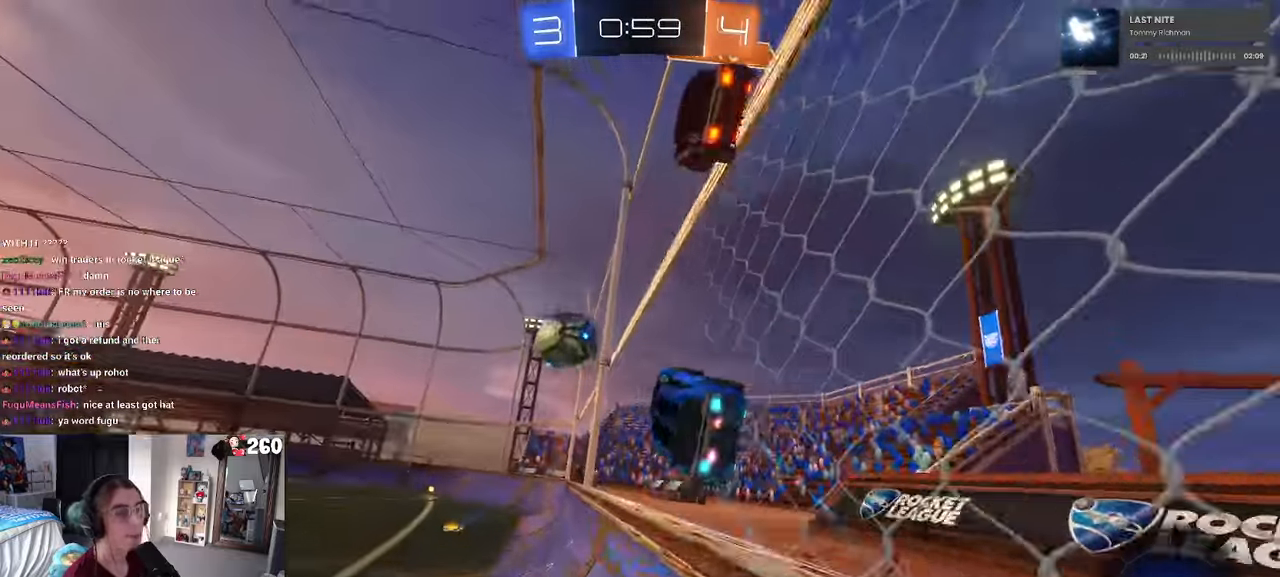
{"buttons": [], "left_stick": "down-right", "right_stick": "center", "events": [[233, "CROSS", "down"], [300, "left_stick", "down-right"], [316, "SQUARE", "down"], [350, "CROSS", "up"], [500, "SQUARE", "up"]]}
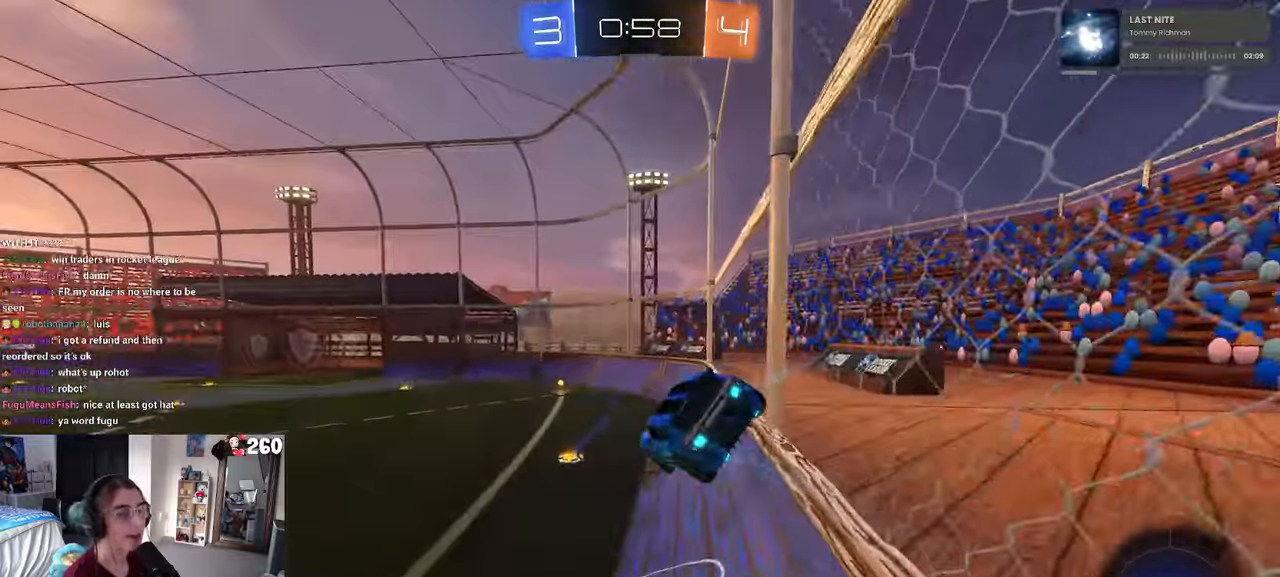
{"buttons": [], "left_stick": "up-left", "right_stick": "center", "events": [[50, "left_stick", "right"], [150, "left_stick", "center"], [316, "left_stick", "down"], [500, "left_stick", "up-left"]]}
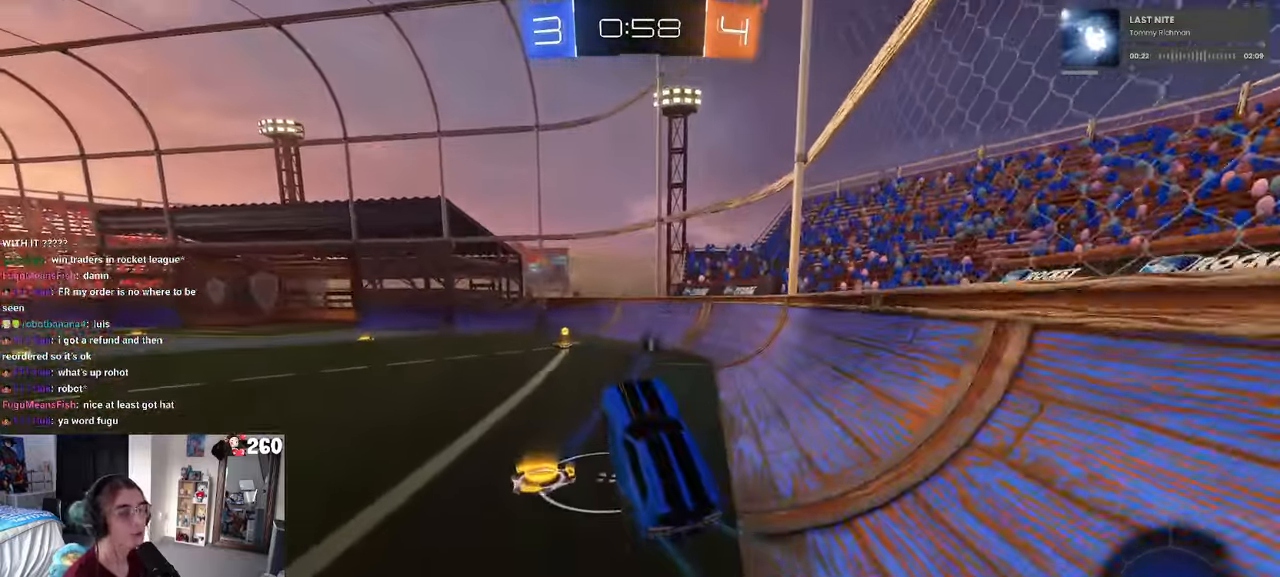
{"buttons": [], "left_stick": "right", "right_stick": "center", "events": [[16, "left_stick", "up"], [116, "CROSS", "down"], [233, "CROSS", "up"], [266, "left_stick", "center"], [466, "left_stick", "right"]]}
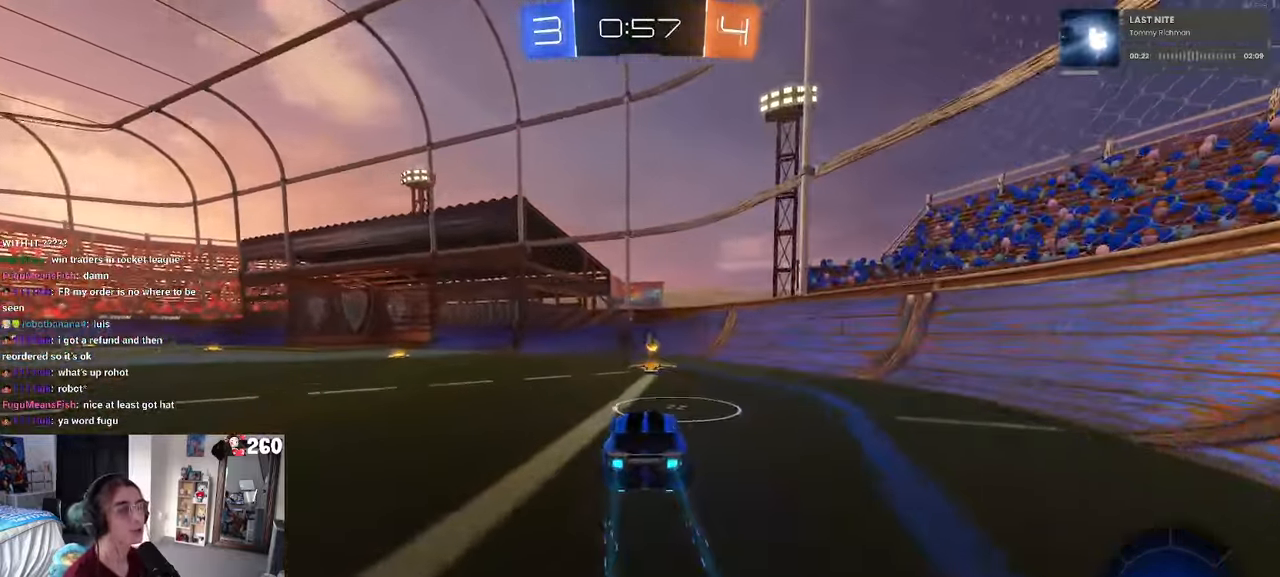
{"buttons": [], "left_stick": "right", "right_stick": "center", "events": [[100, "left_stick", "center"], [166, "TRIANGLE", "down"], [183, "left_stick", "left"], [250, "TRIANGLE", "up"], [366, "left_stick", "right"]]}
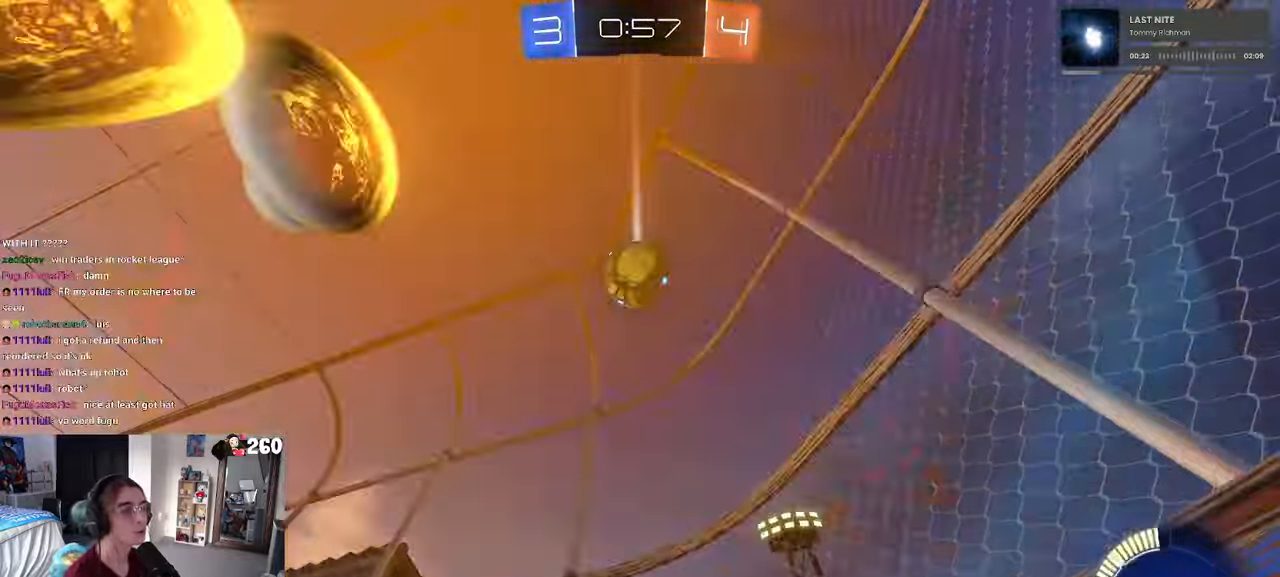
{"buttons": [], "left_stick": "left", "right_stick": "center", "events": [[33, "left_stick", "center"], [100, "left_stick", "left"]]}
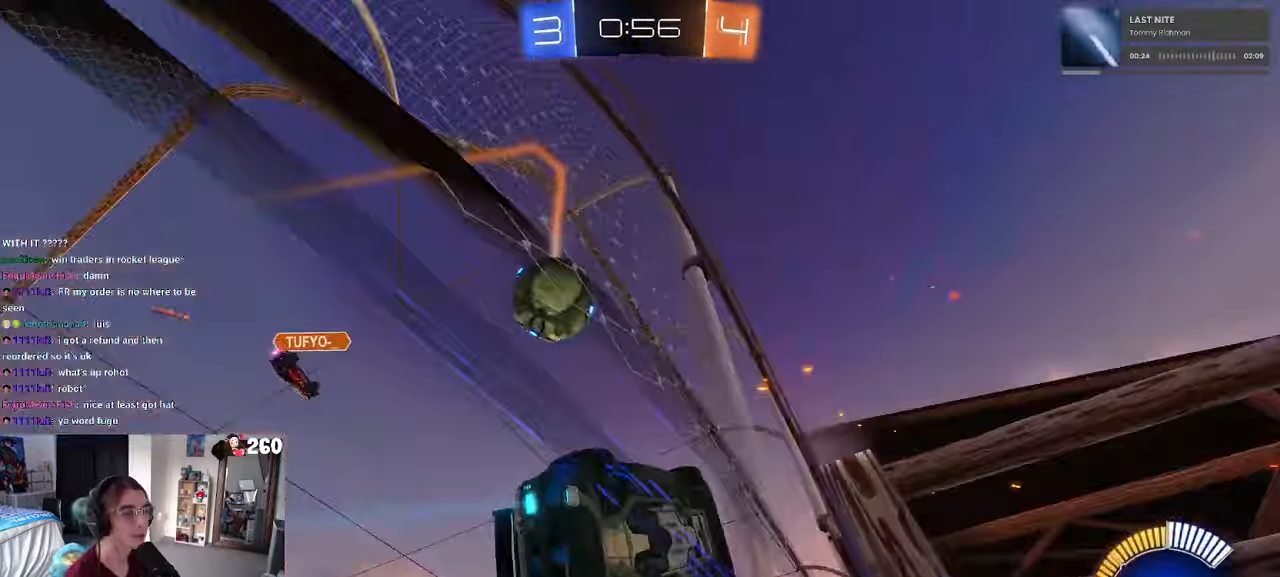
{"buttons": [], "left_stick": "left", "right_stick": "center", "events": []}
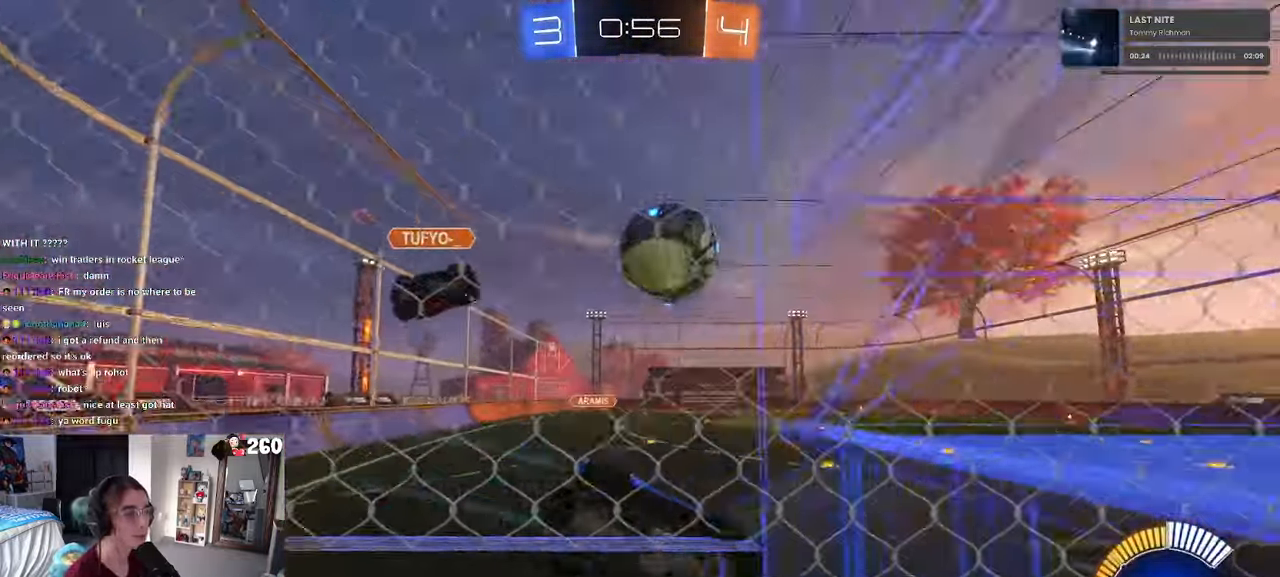
{"buttons": [], "left_stick": "right", "right_stick": "center", "events": [[166, "left_stick", "right"], [350, "left_stick", "center"], [466, "left_stick", "right"]]}
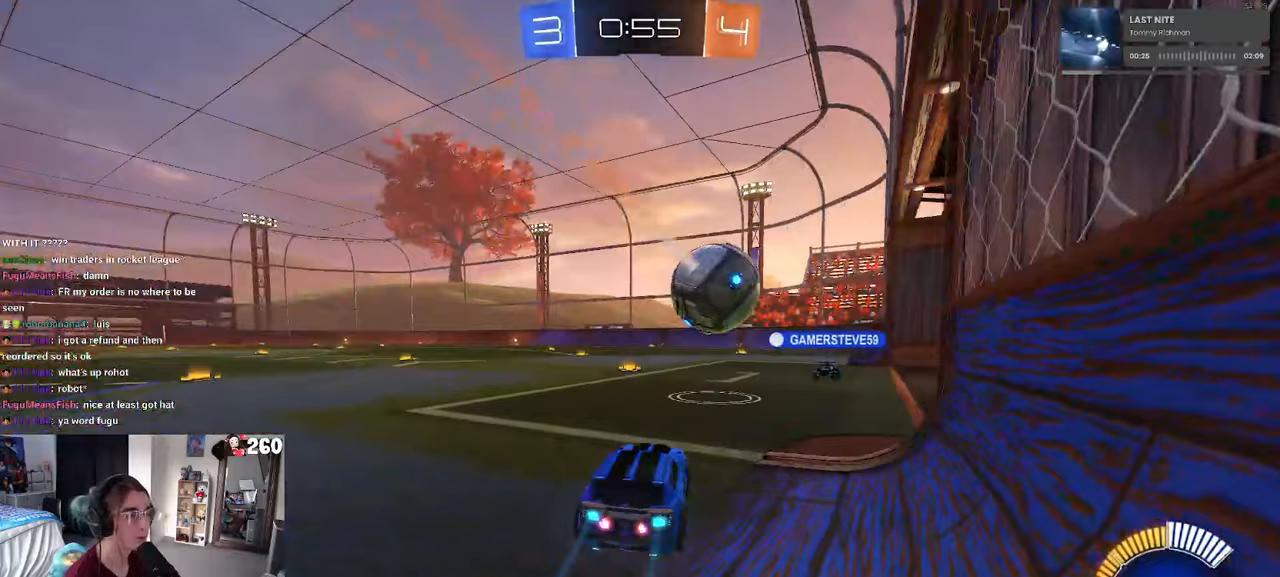
{"buttons": [], "left_stick": "left", "right_stick": "center", "events": [[117, "left_stick", "center"], [183, "left_stick", "right"], [200, "L2", "down"], [317, "left_stick", "up"], [383, "left_stick", "left"], [433, "L2", "up"]]}